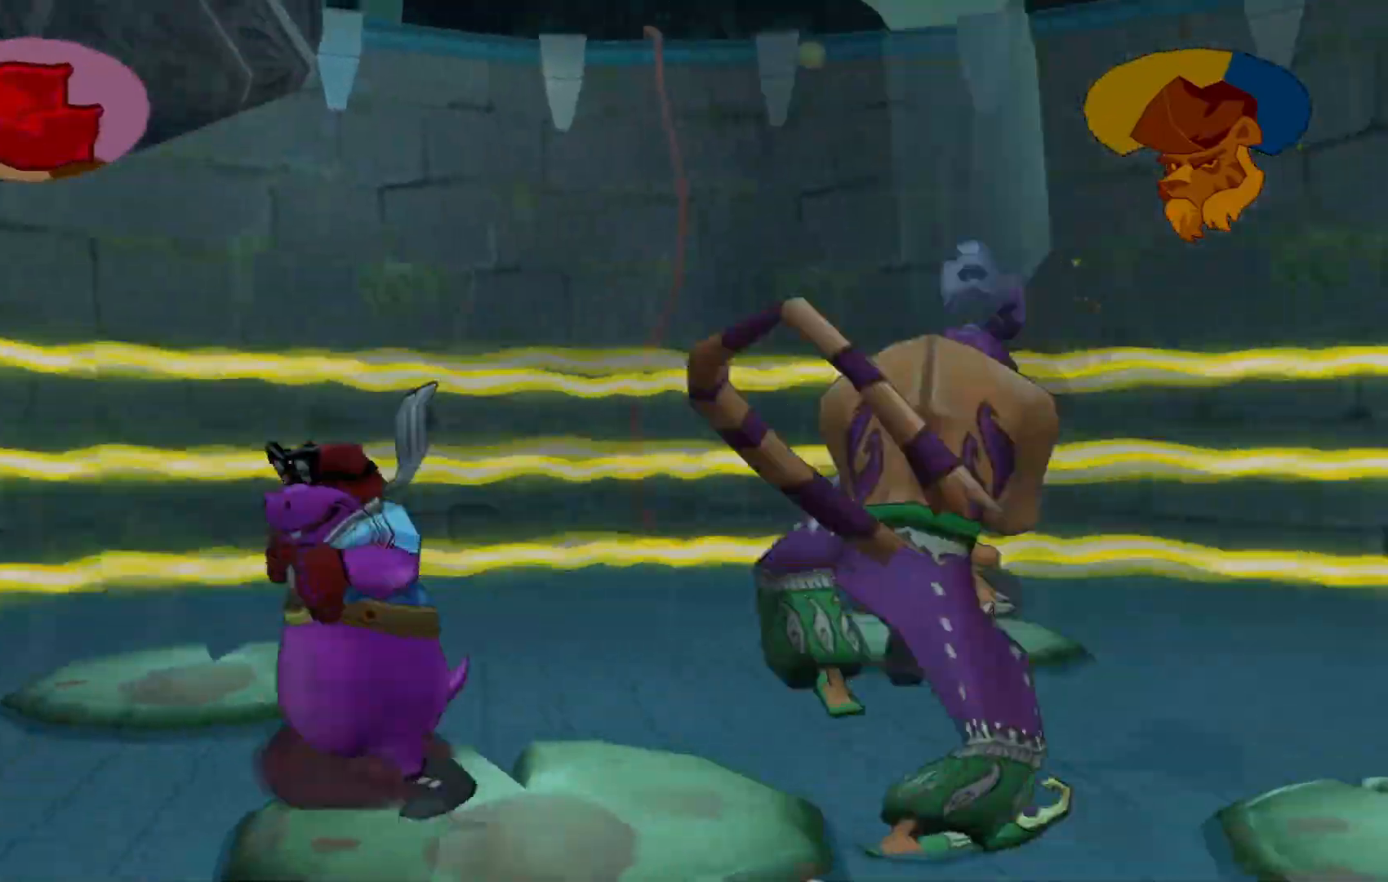
Gameplay with a controller (Xbox layout); each line is a JSON object with the inputs held at the frame after it (dt_ms = milliseconds from this image to that frame). "events" lists button and stick changes between this image and that frame as [ms after this image, input, new state], when the widget could be followed in between. Not read: L3 R3.
{"dt_ms": 1000, "buttons": ["X"], "left_stick": "right", "right_stick": "center"}
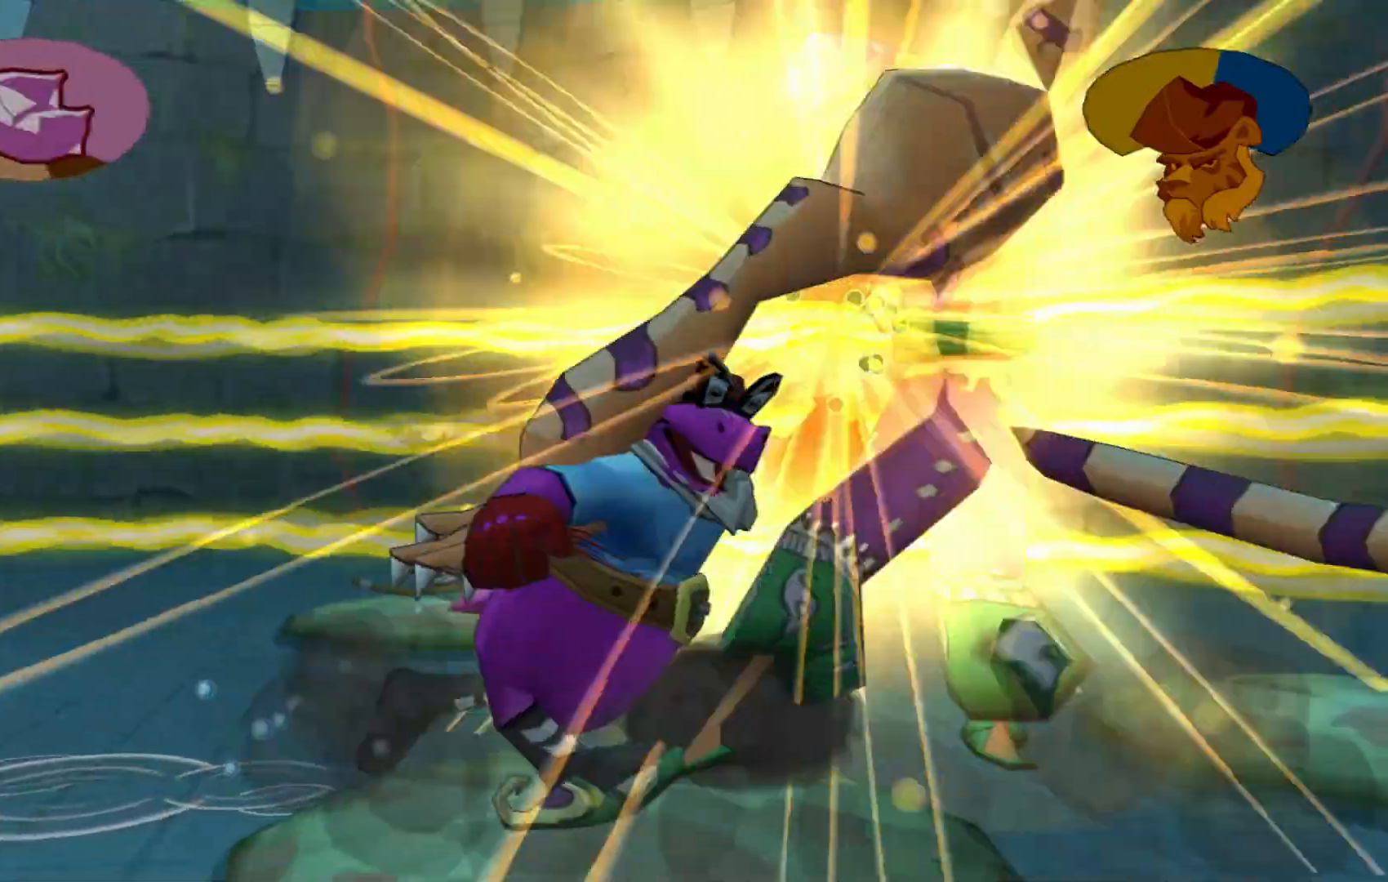
{"dt_ms": 500, "buttons": [], "left_stick": "down-right", "right_stick": "center", "events": [[50, "X", "up"], [67, "left_stick", "down-right"], [267, "A", "down"], [400, "A", "up"]]}
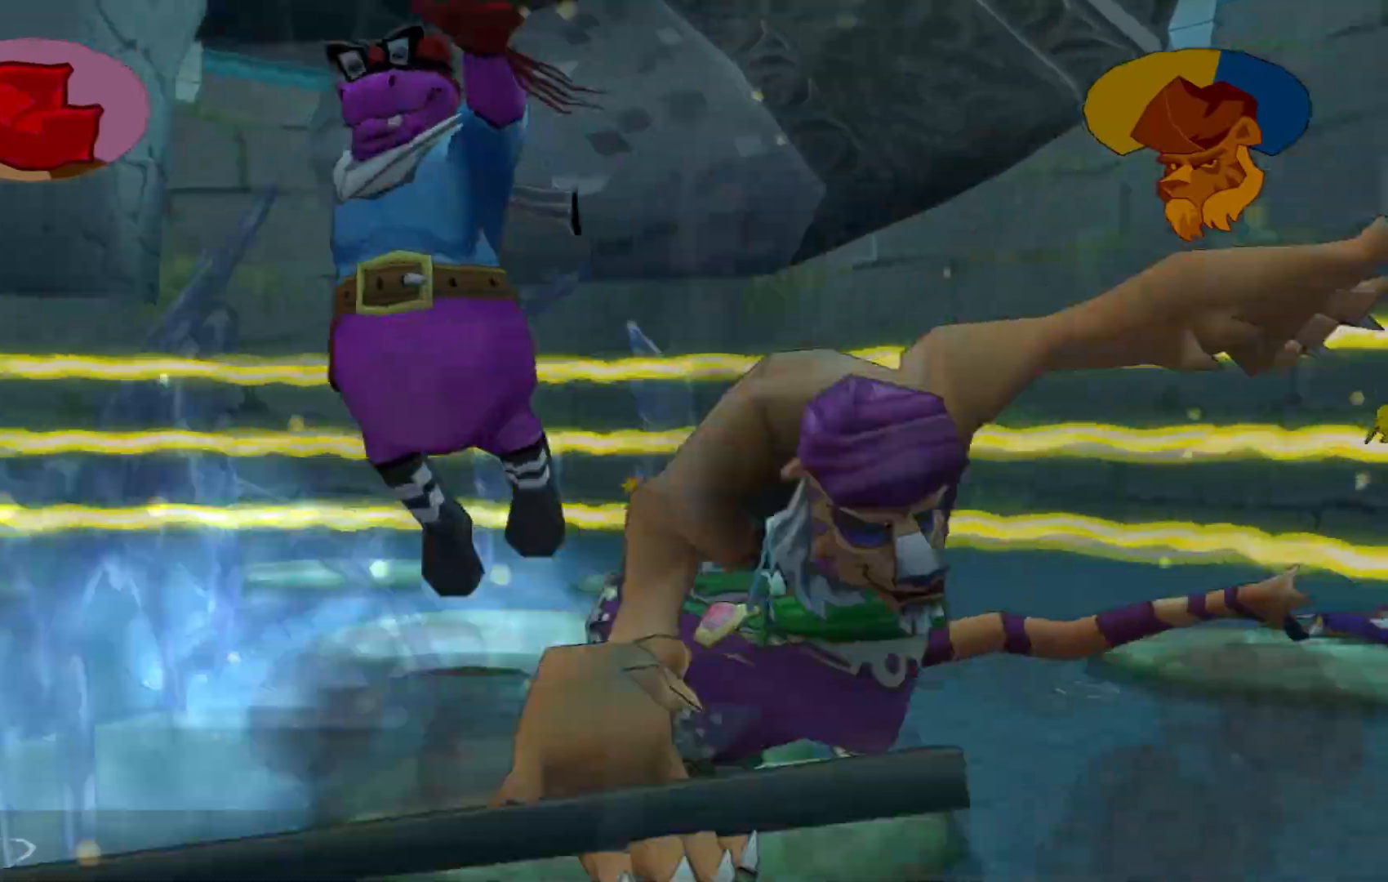
{"dt_ms": 500, "buttons": ["X"], "left_stick": "right", "right_stick": "center"}
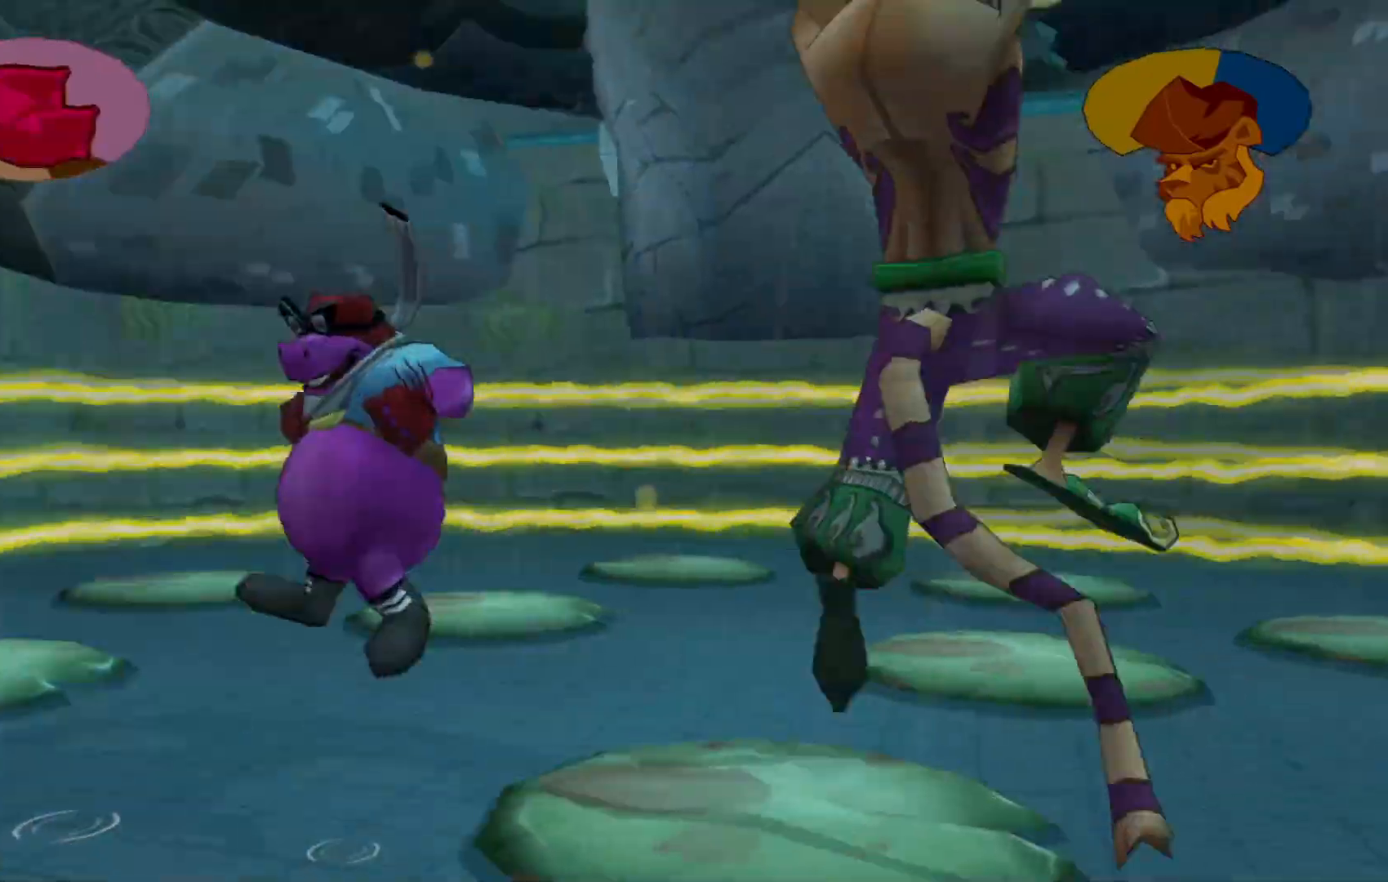
{"dt_ms": 500, "buttons": [], "left_stick": "right", "right_stick": "center", "events": [[67, "X", "up"], [167, "X", "down"], [267, "X", "up"], [367, "X", "down"], [467, "X", "up"]]}